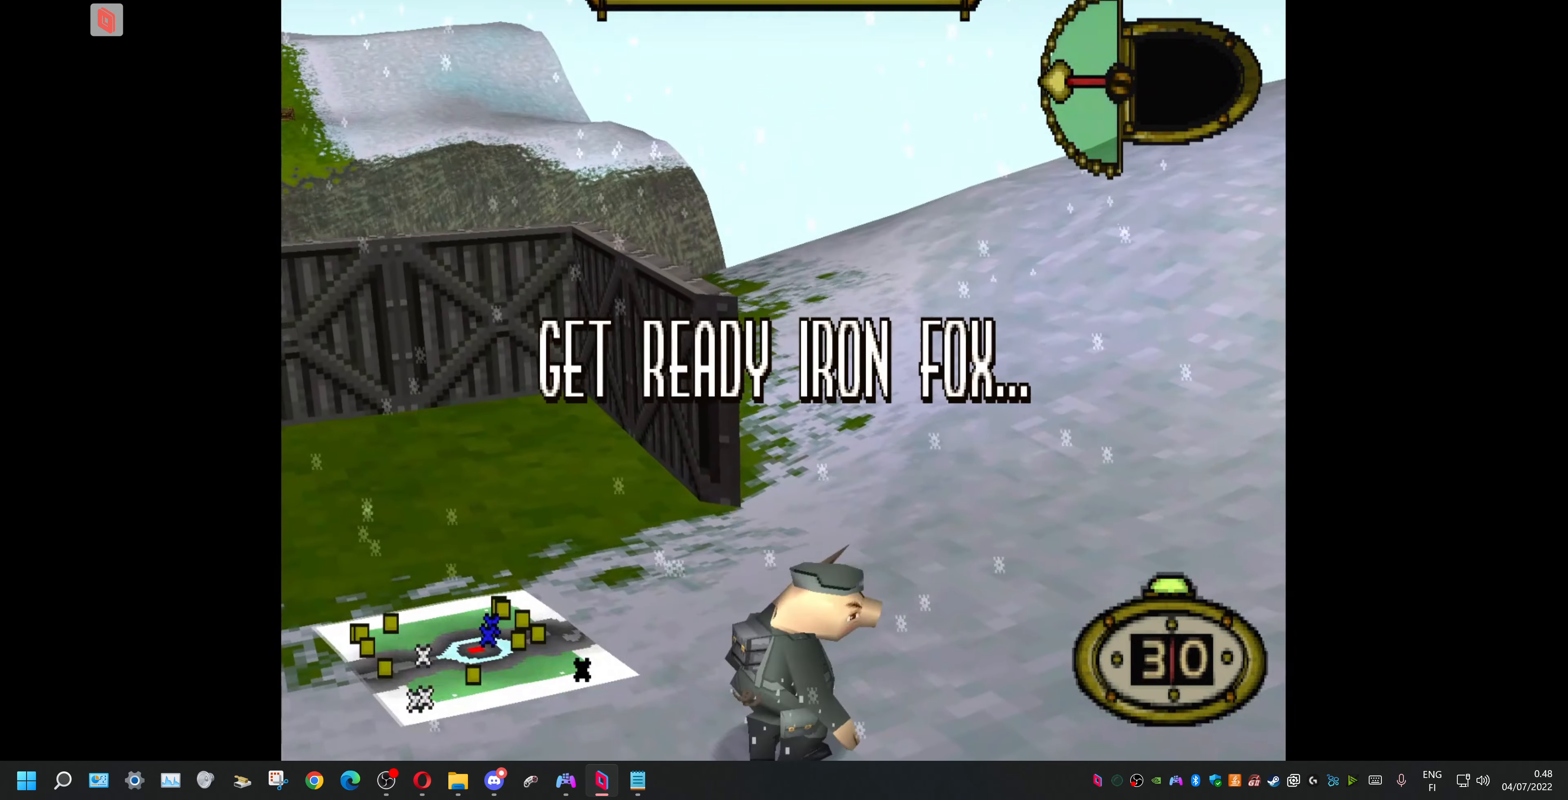
Gameplay with a controller (PlayStation layout); each line is a JSON object with the inputs held at the frame after it. "events" lists button and stick changes between this image and that frame as [ms after this image, input, new state], when the widget could be followed in between. Not read: left_stick right_stick.
{"buttons": ["DPAD_UP", "DPAD_LEFT"], "events": [[167, "DPAD_LEFT", "down"], [367, "DPAD_UP", "down"]]}
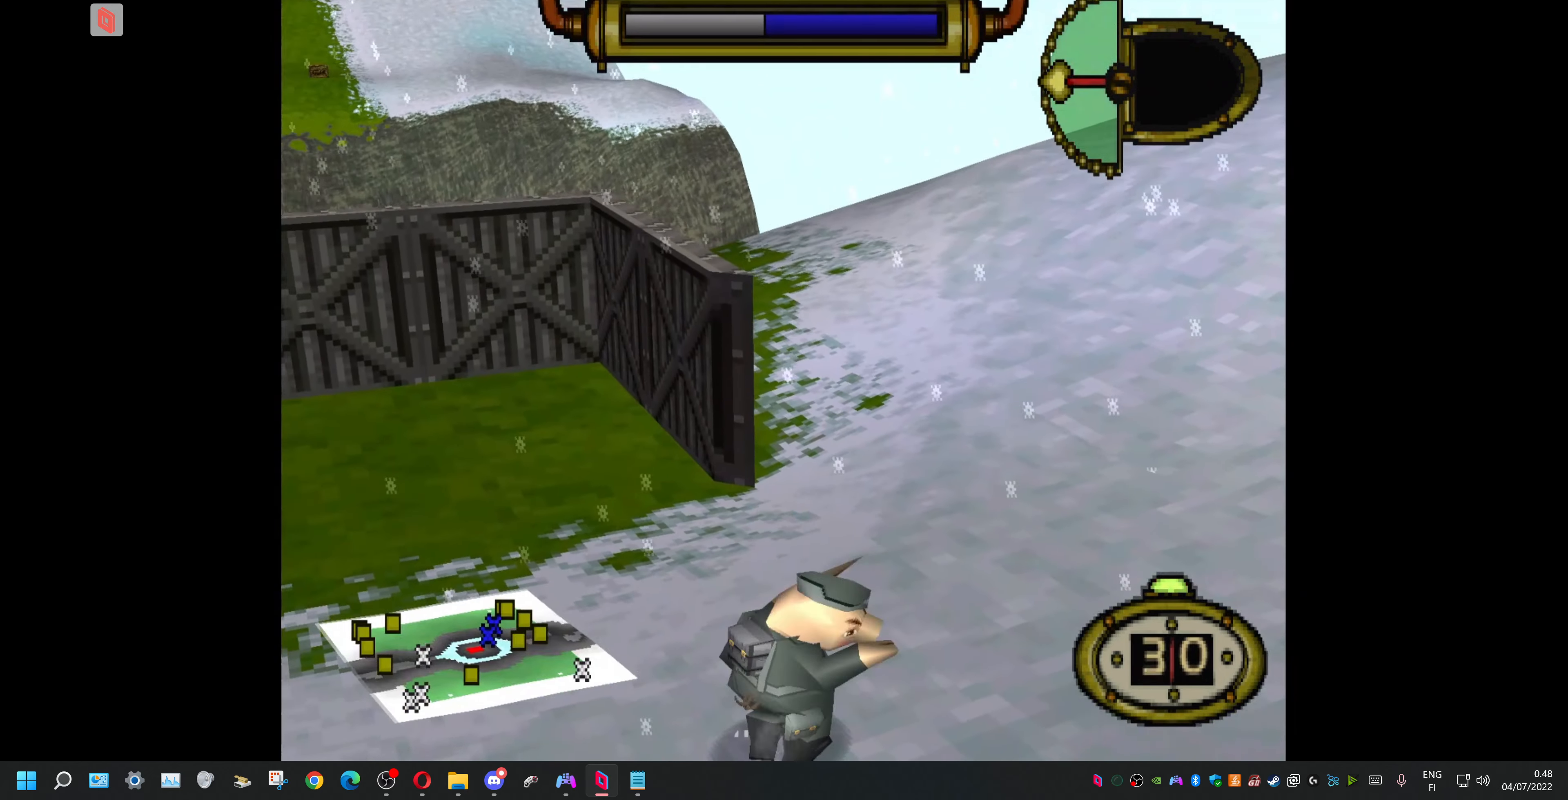
{"buttons": ["CIRCLE"], "events": [[334, "DPAD_LEFT", "up"], [434, "CIRCLE", "down"], [467, "DPAD_UP", "up"]]}
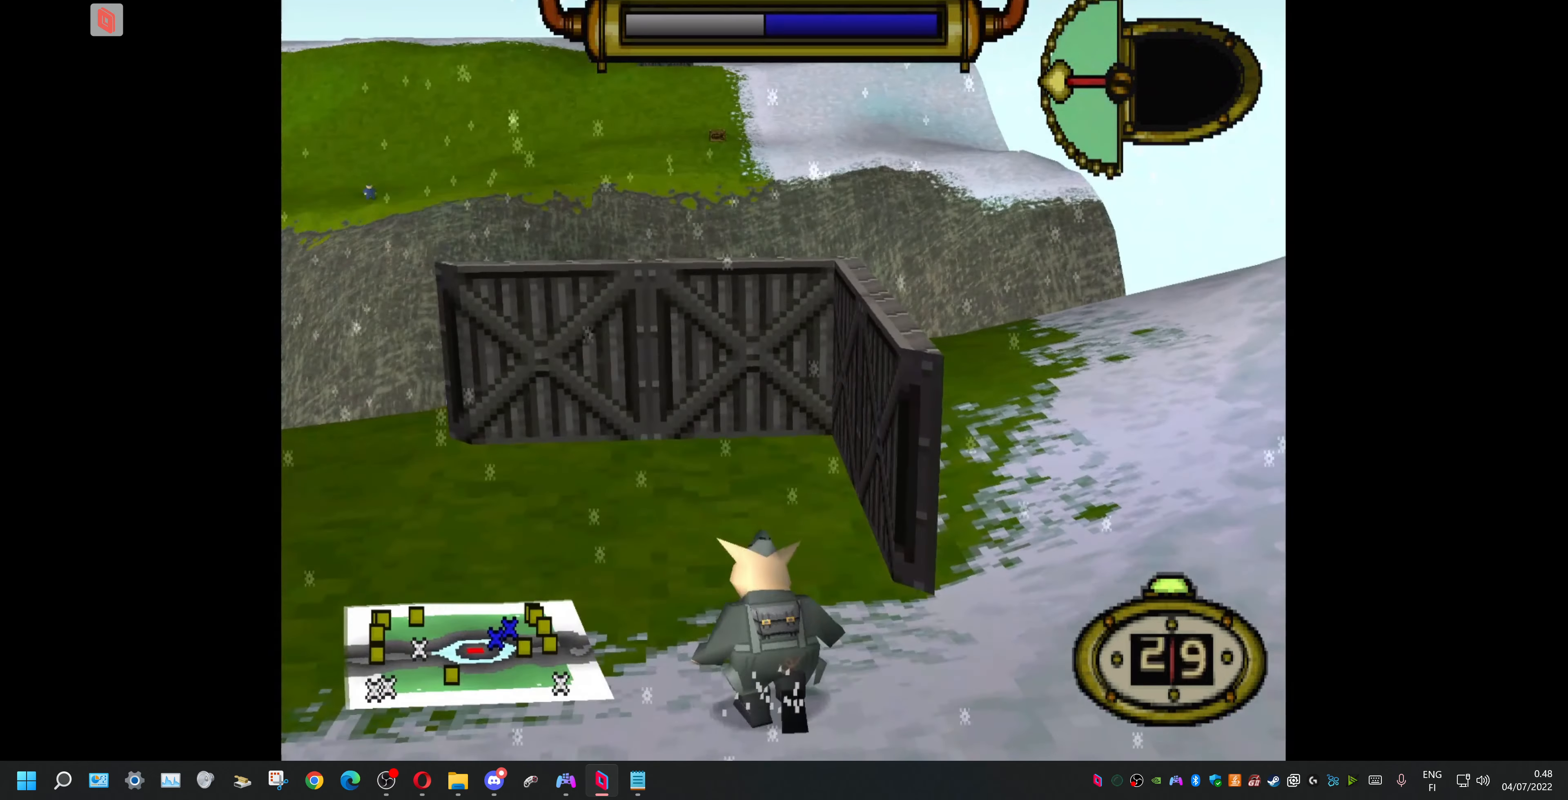
{"buttons": [], "events": [[67, "CIRCLE", "up"]]}
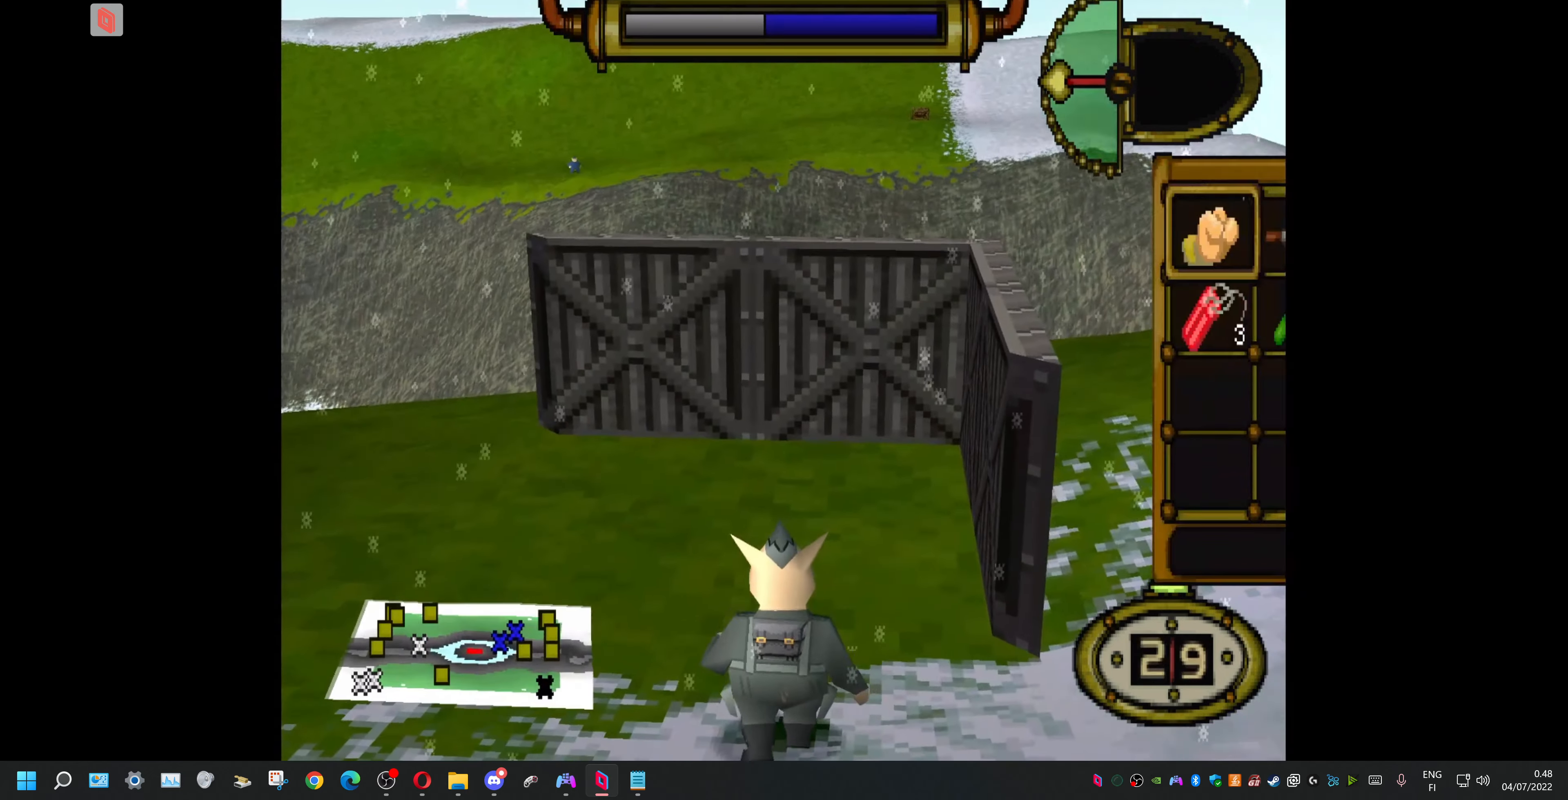
{"buttons": [], "events": []}
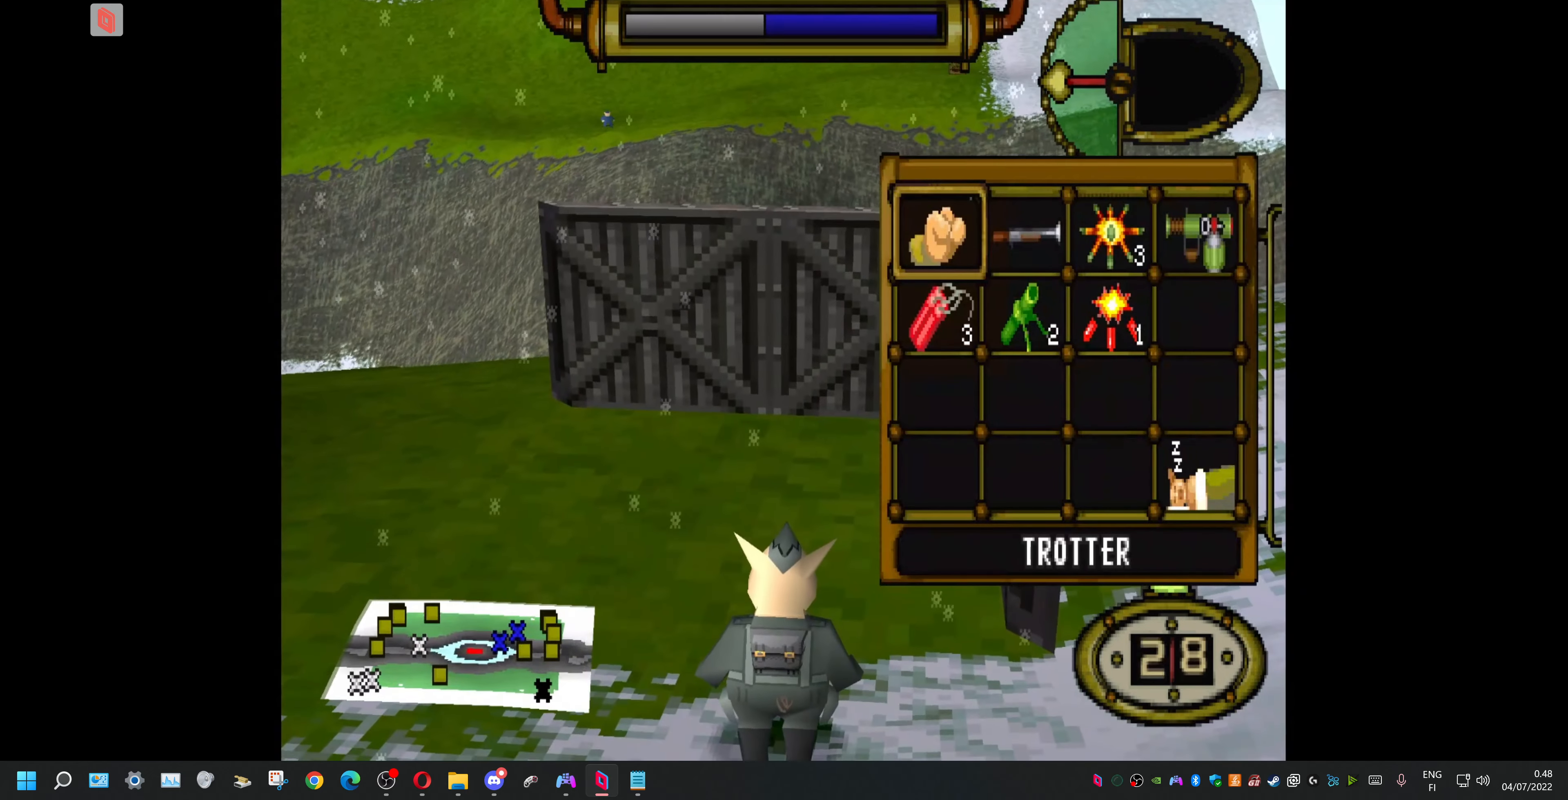
{"buttons": [], "events": []}
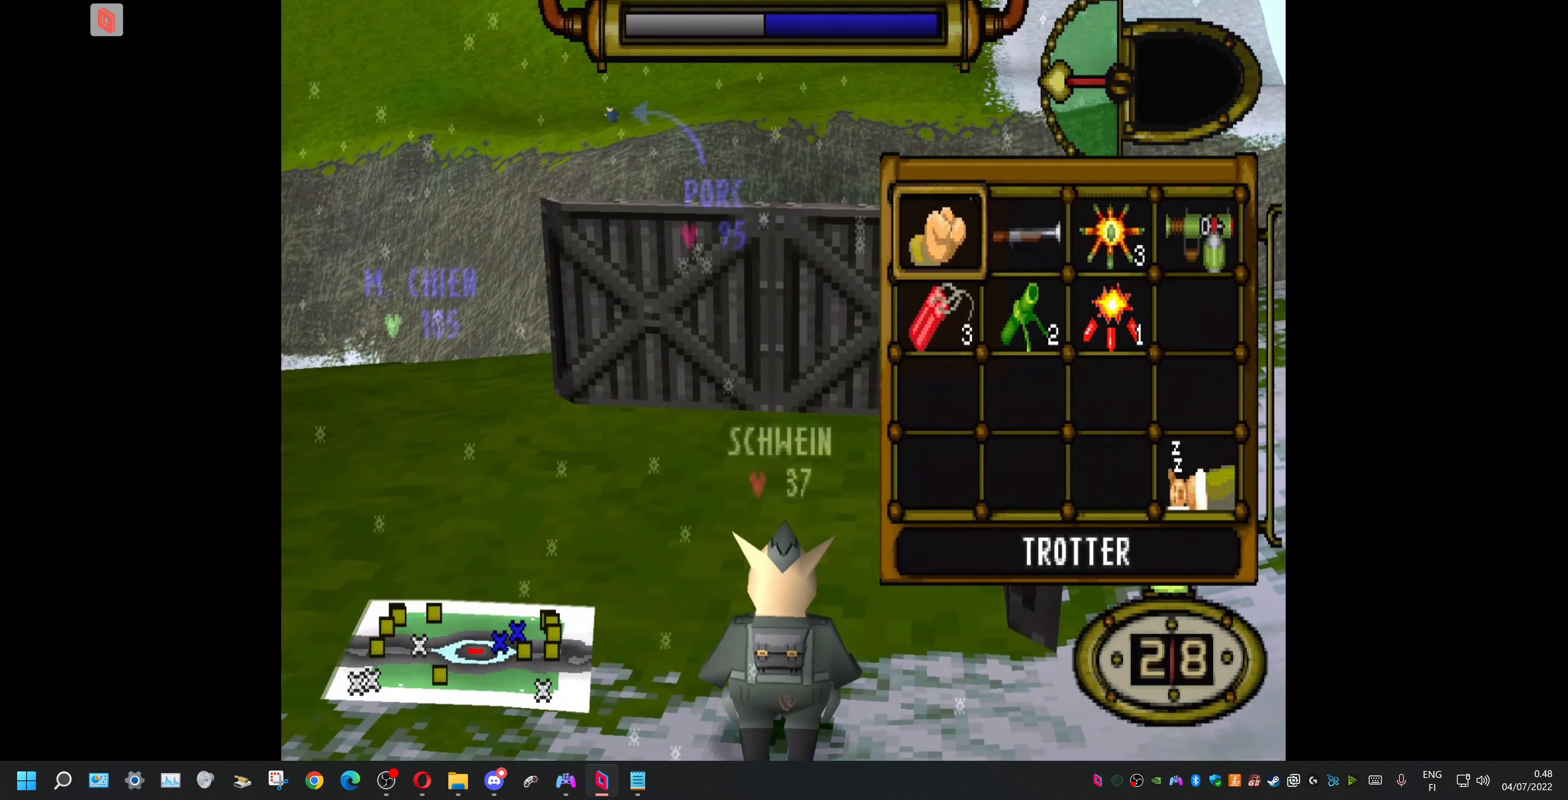
{"buttons": [], "events": []}
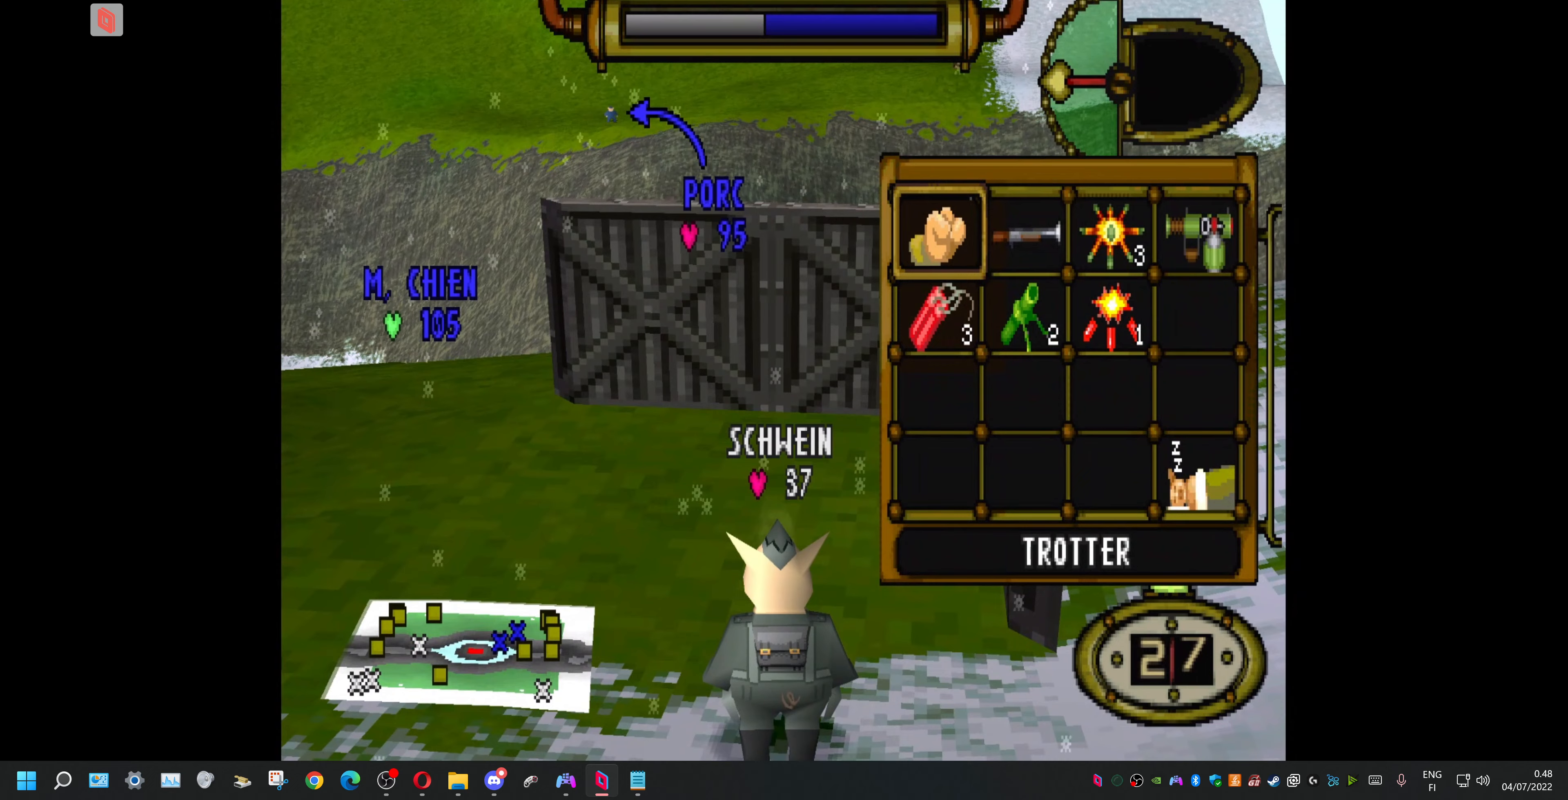
{"buttons": ["DPAD_RIGHT"], "events": [[500, "DPAD_RIGHT", "down"]]}
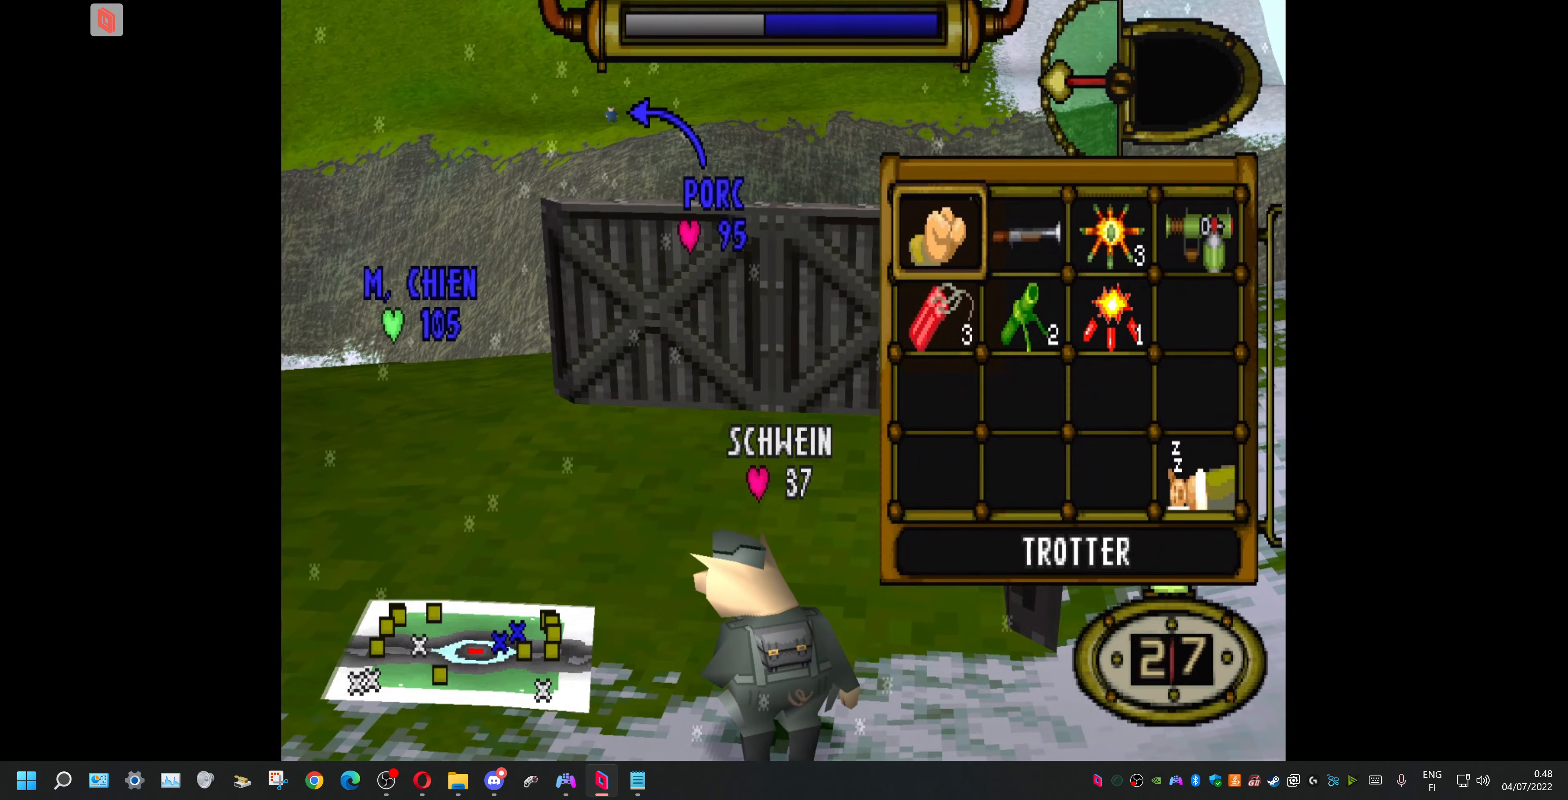
{"buttons": [], "events": [[167, "DPAD_RIGHT", "up"]]}
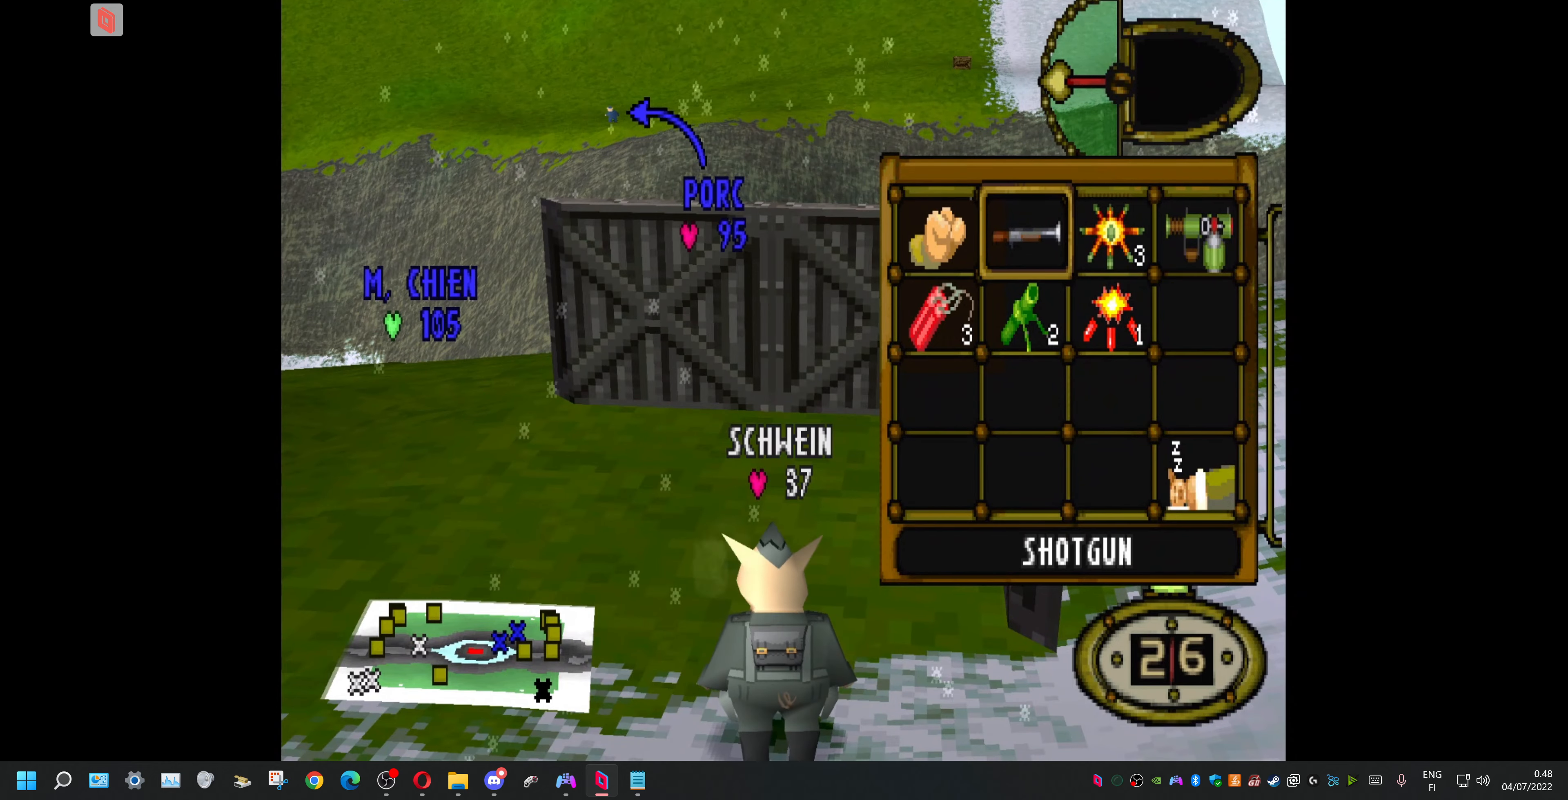
{"buttons": [], "events": []}
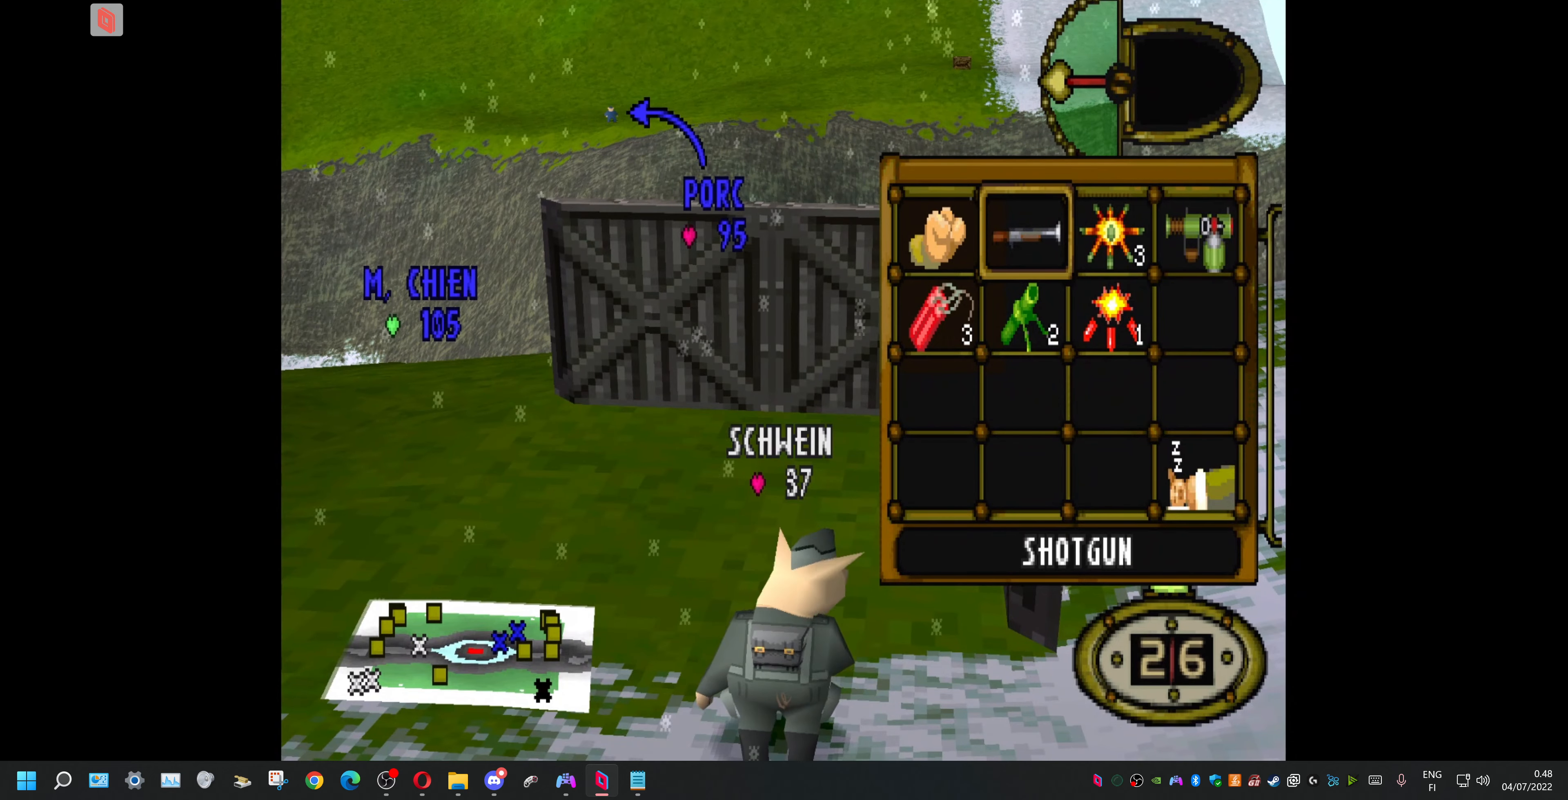
{"buttons": [], "events": [[267, "DPAD_RIGHT", "down"], [367, "DPAD_RIGHT", "up"]]}
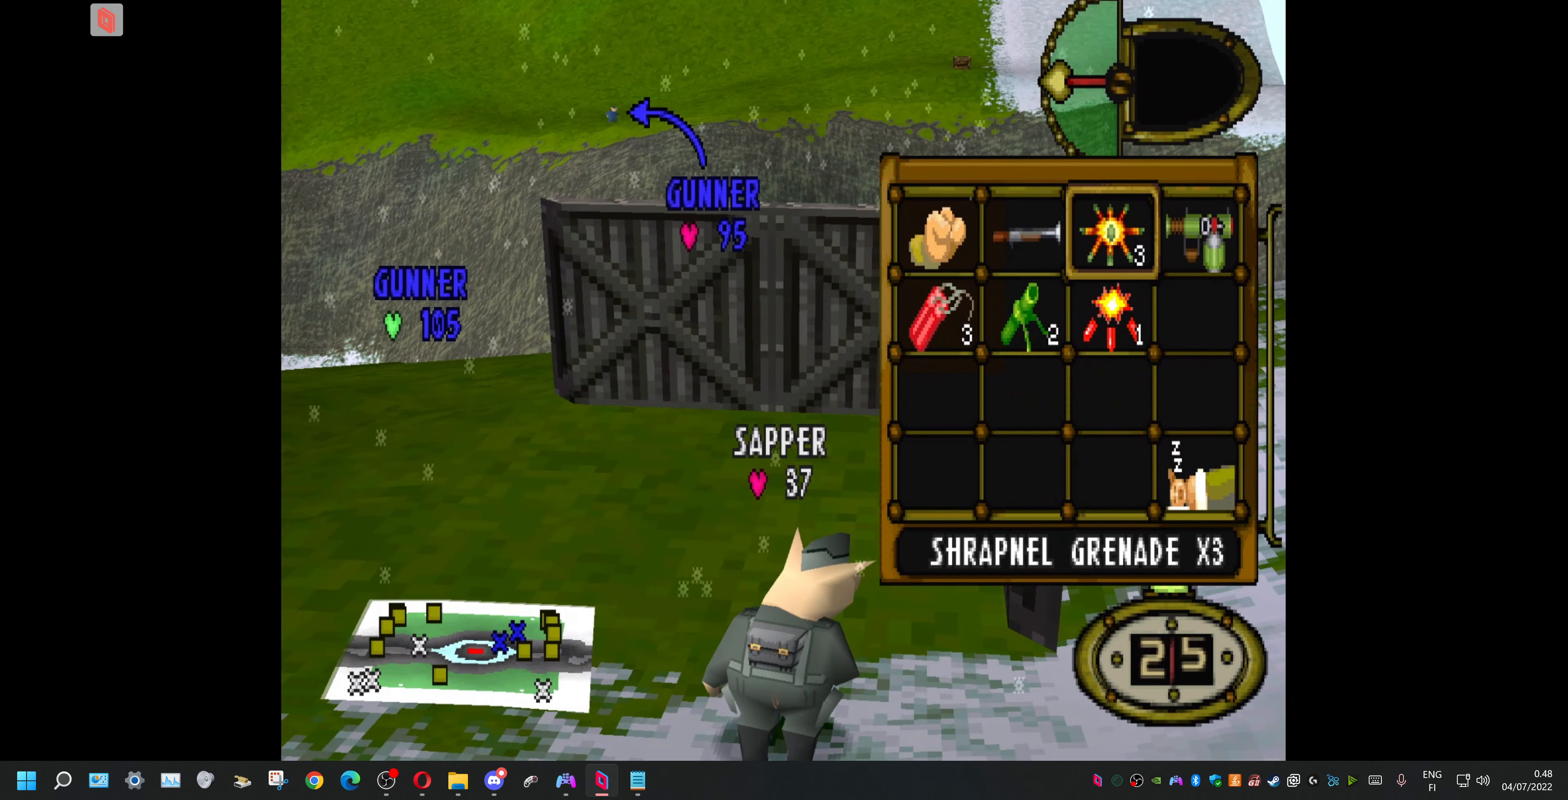
{"buttons": ["DPAD_DOWN"], "events": [[433, "DPAD_DOWN", "down"]]}
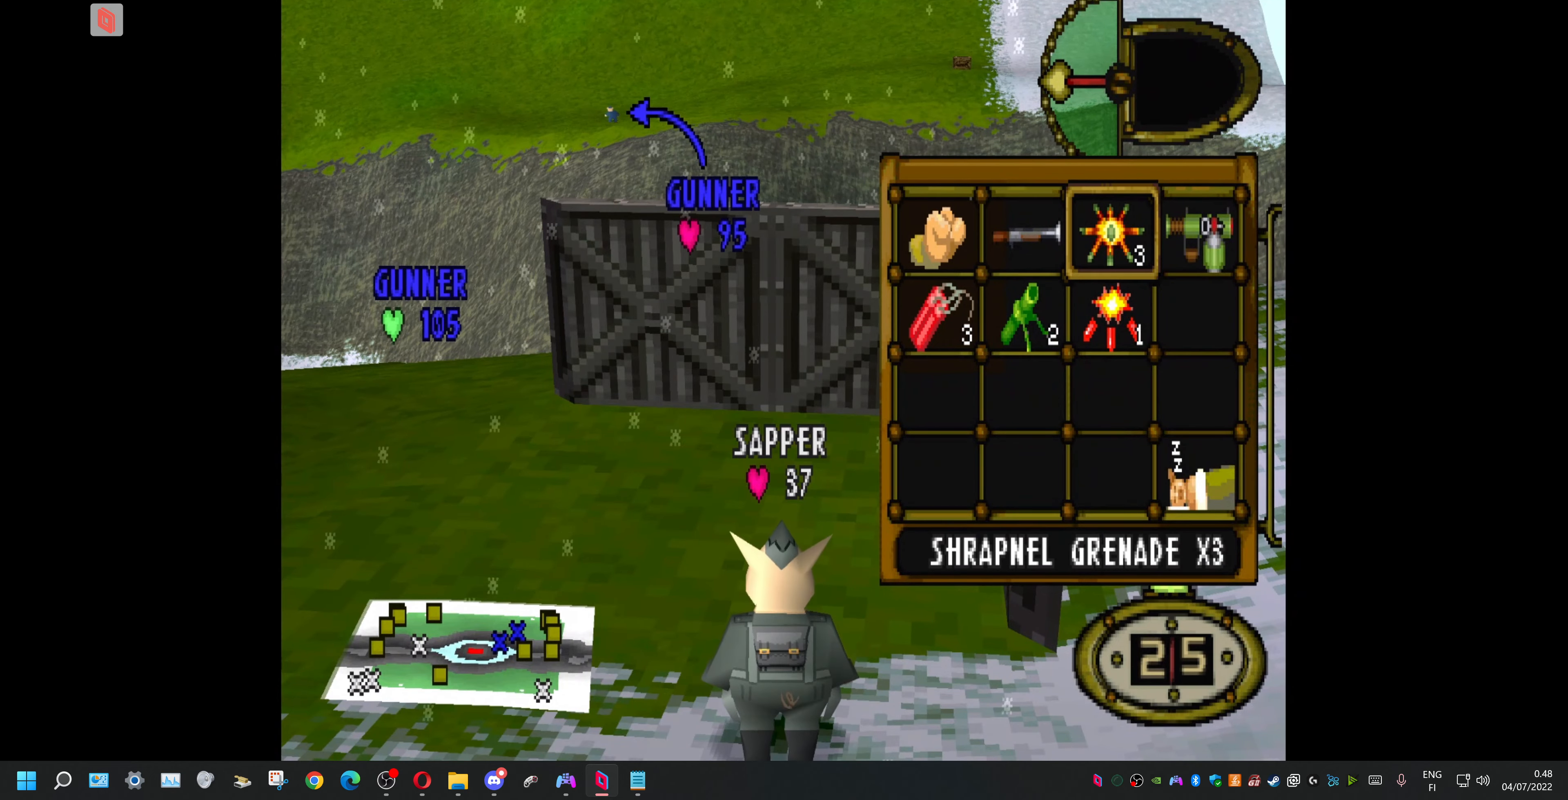
{"buttons": ["DPAD_RIGHT"], "events": [[100, "CROSS", "down"], [133, "DPAD_DOWN", "up"], [267, "CROSS", "up"], [300, "DPAD_RIGHT", "down"]]}
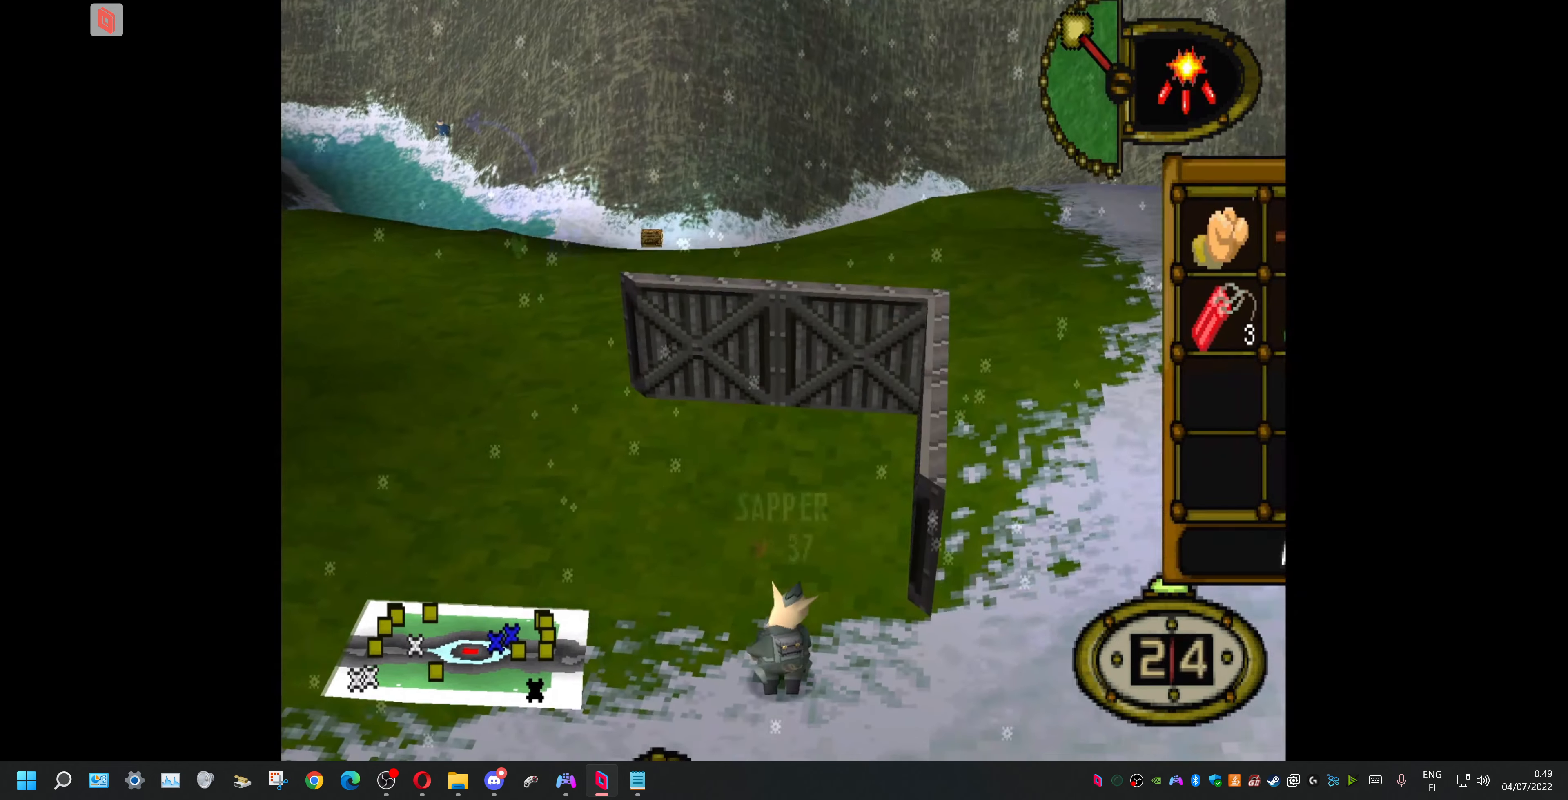
{"buttons": ["DPAD_UP"], "events": [[200, "DPAD_UP", "down"], [233, "DPAD_RIGHT", "up"]]}
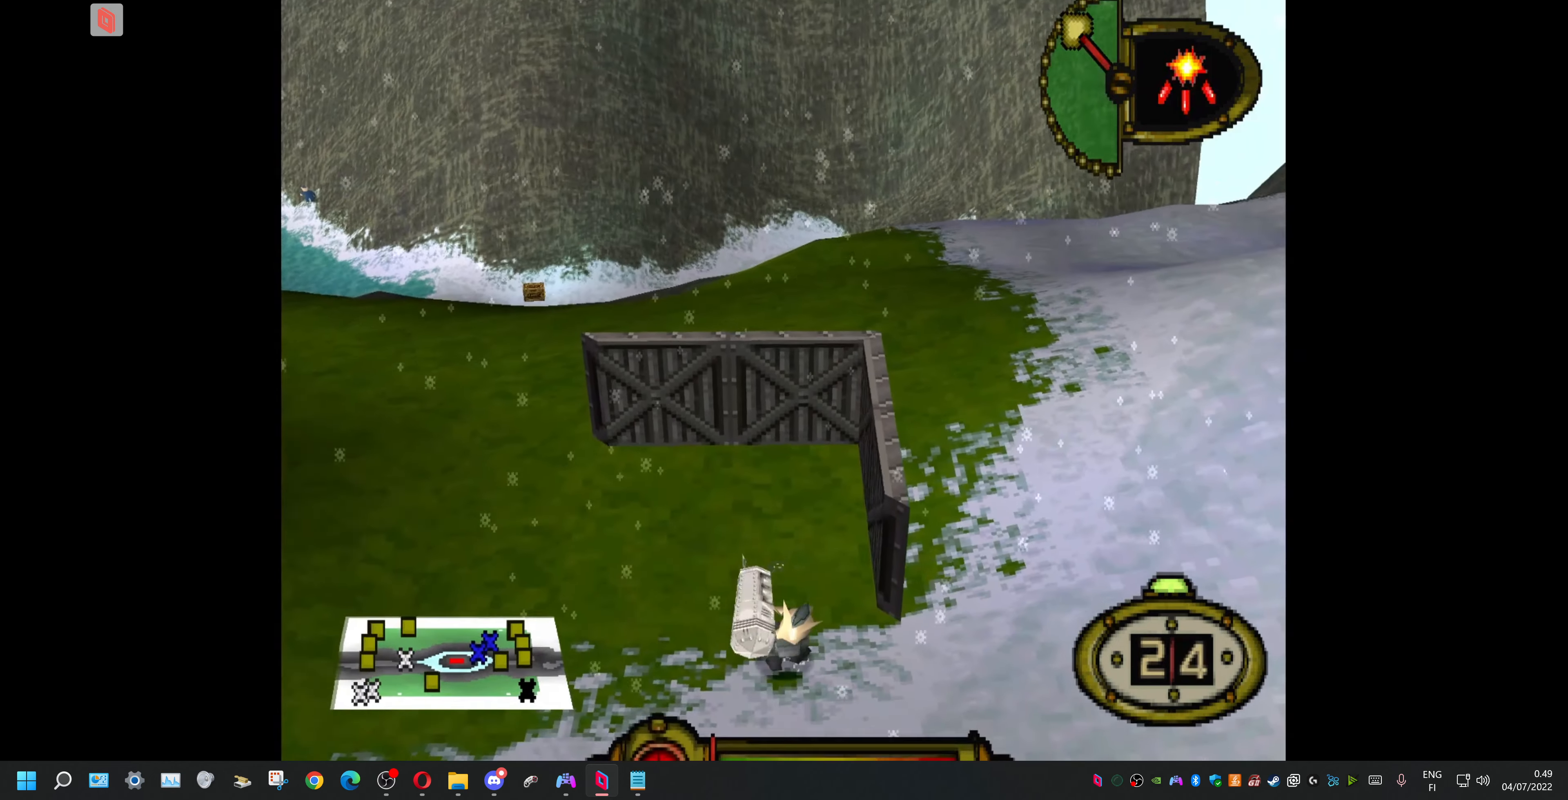
{"buttons": ["DPAD_LEFT"], "events": [[367, "DPAD_LEFT", "down"], [367, "DPAD_UP", "up"]]}
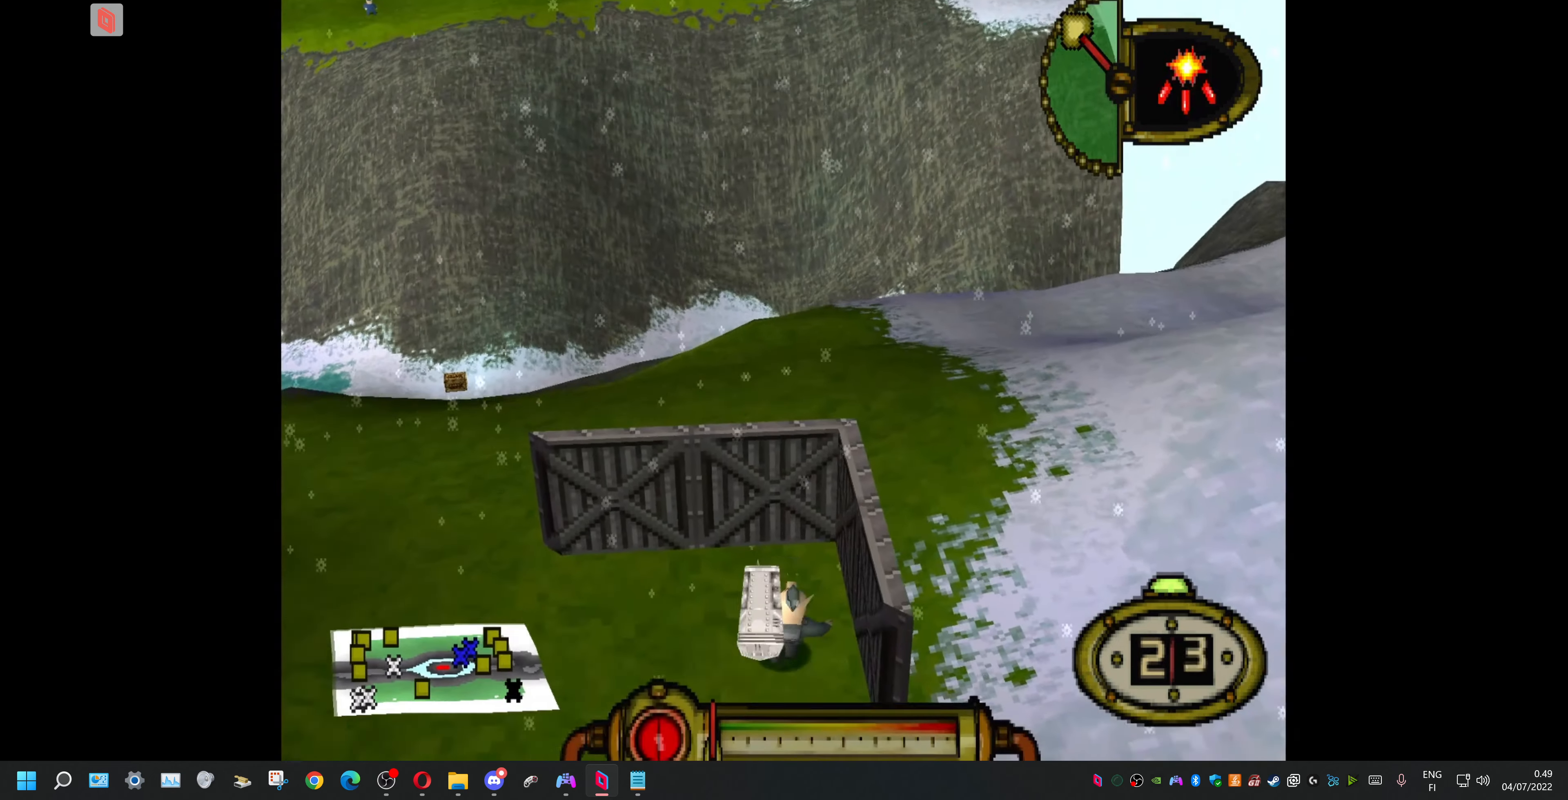
{"buttons": [], "events": [[333, "DPAD_LEFT", "up"]]}
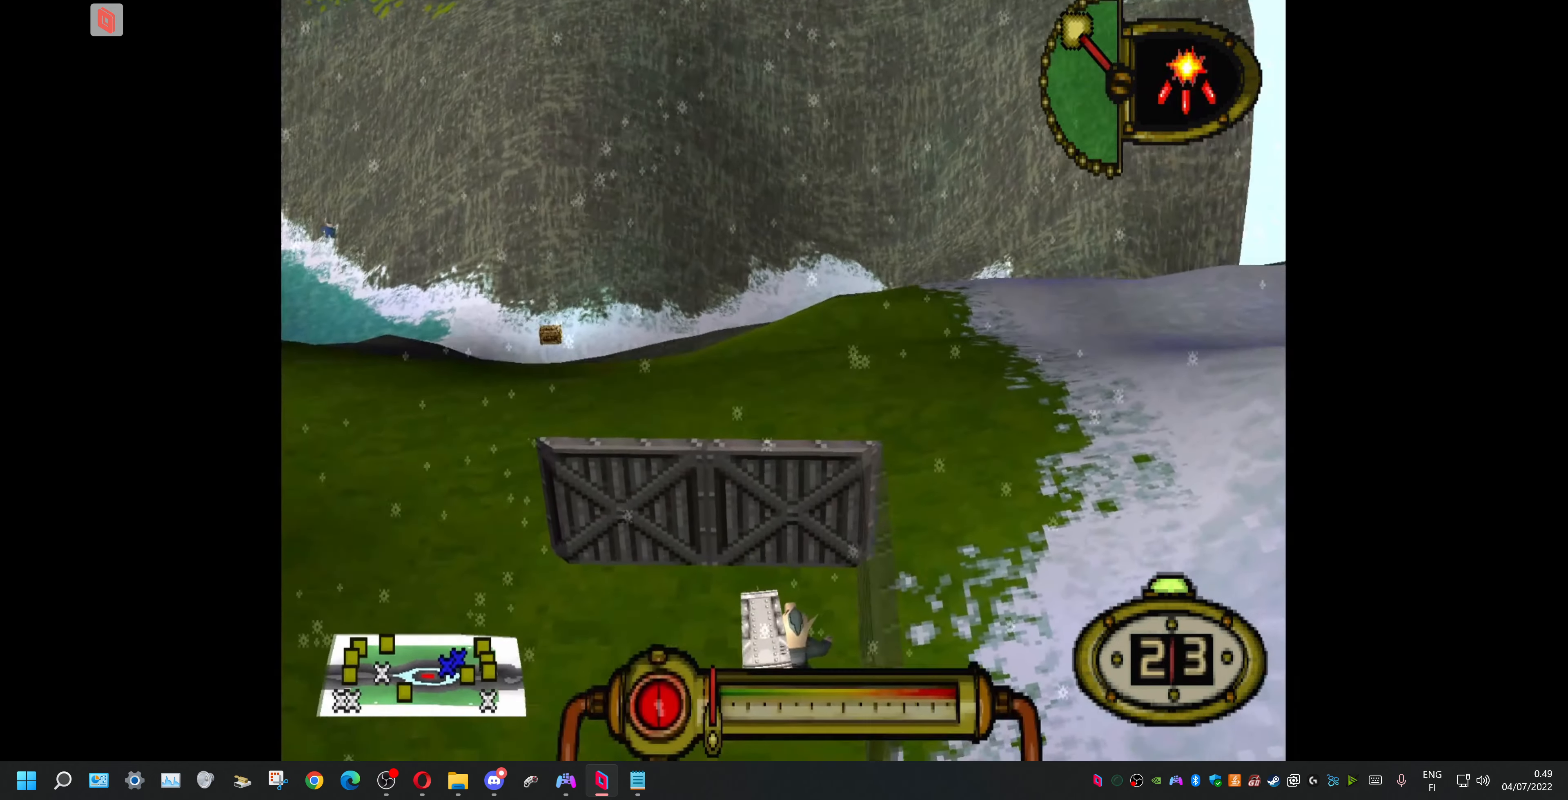
{"buttons": ["L1"], "events": [[333, "L1", "down"]]}
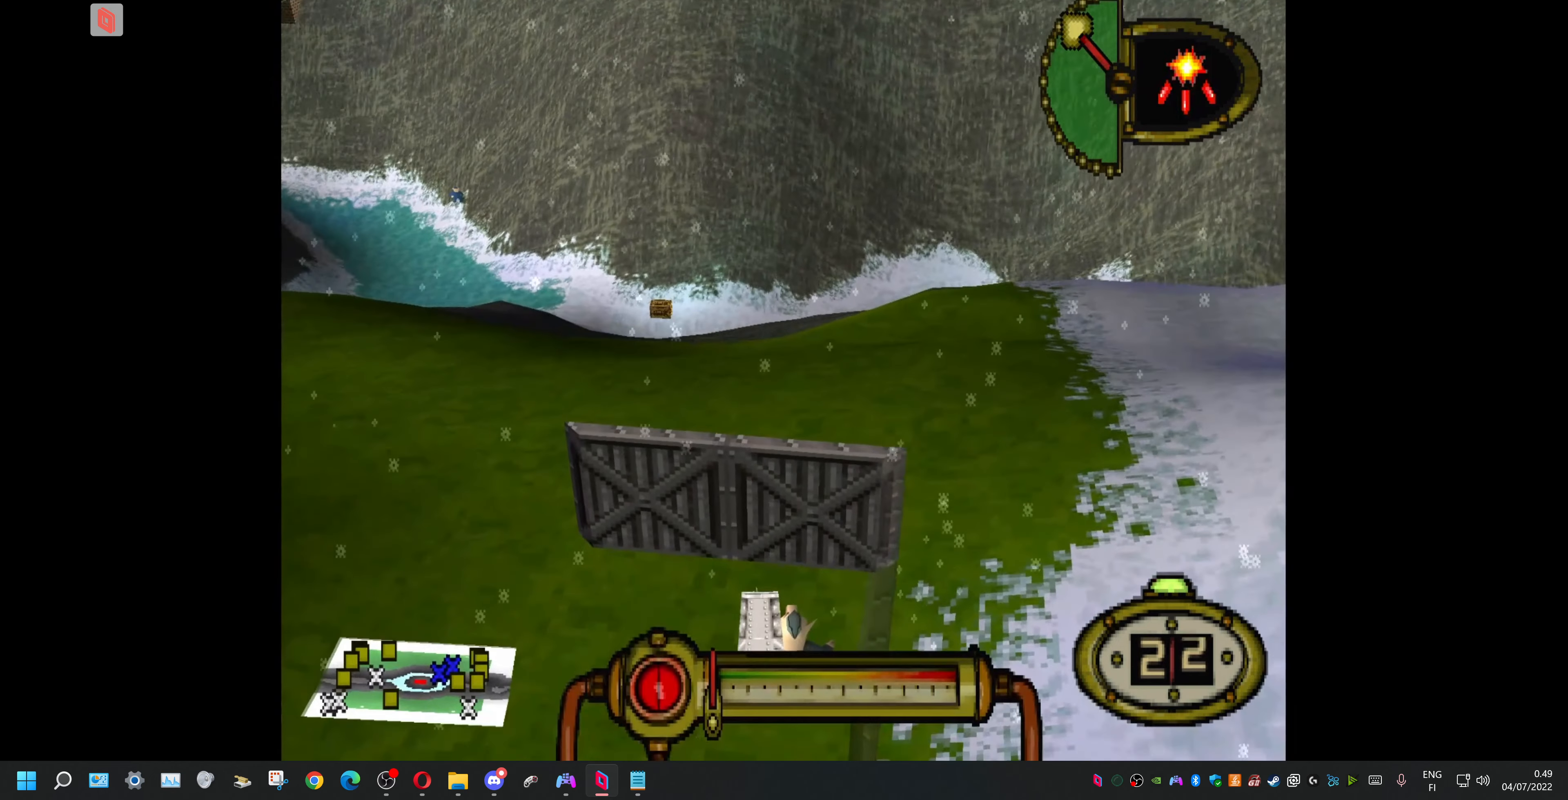
{"buttons": ["DPAD_UP"], "events": [[267, "L1", "up"], [333, "DPAD_UP", "down"]]}
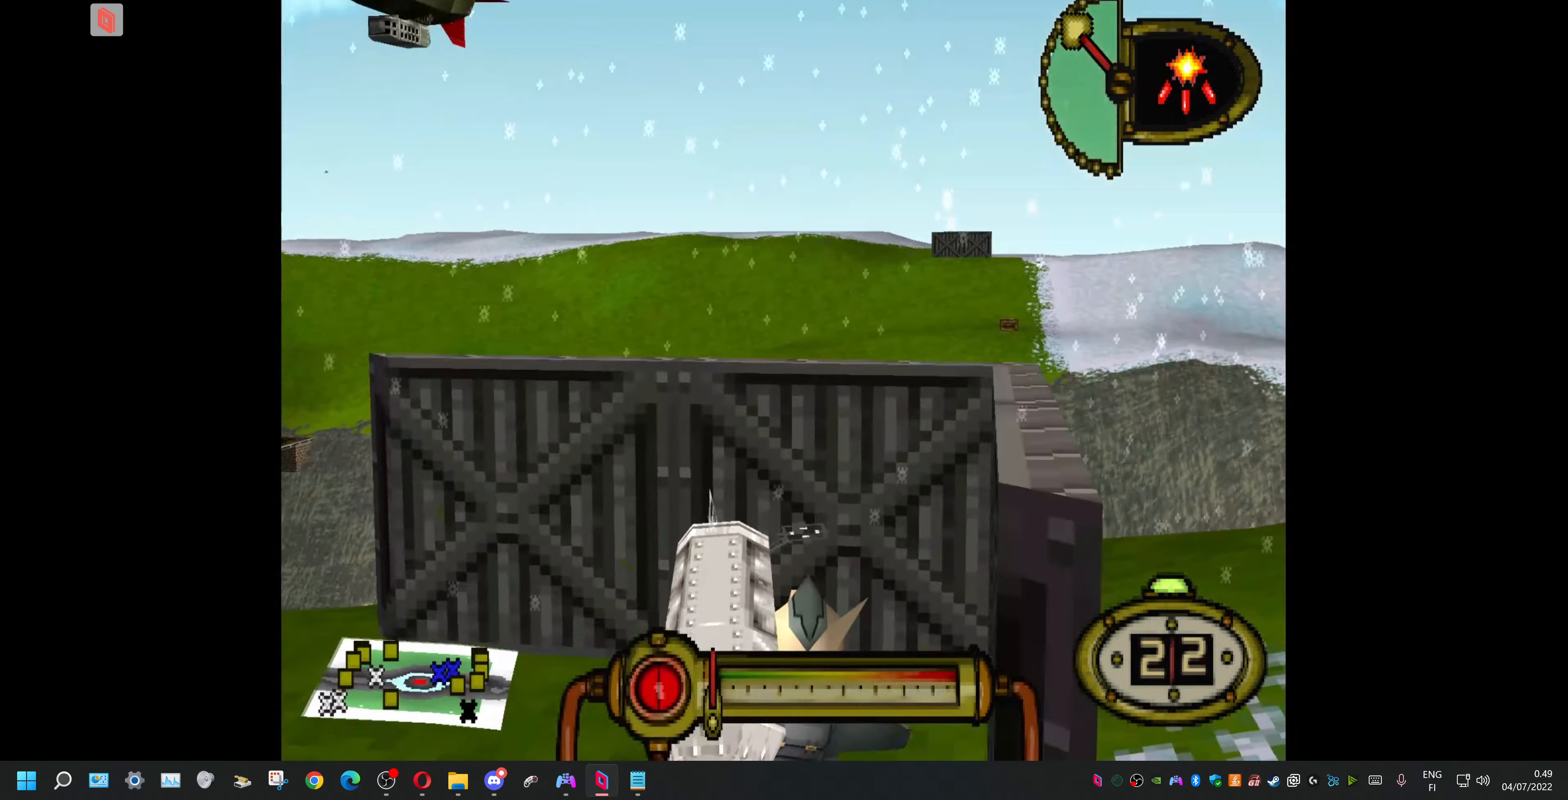
{"buttons": ["DPAD_LEFT"], "events": [[33, "DPAD_UP", "up"], [133, "DPAD_LEFT", "down"]]}
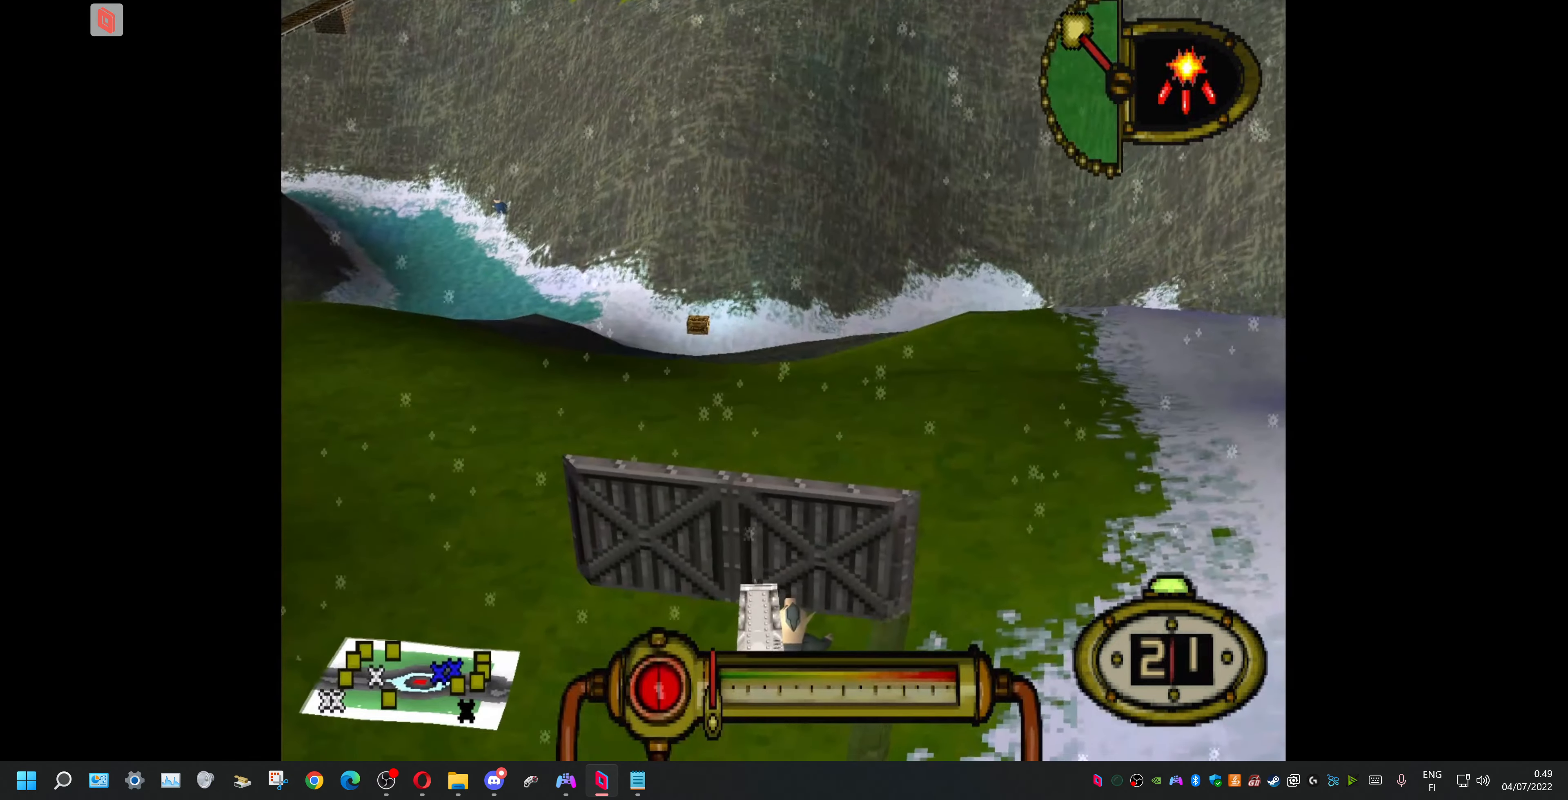
{"buttons": ["DPAD_DOWN"], "events": [[366, "DPAD_LEFT", "up"], [466, "DPAD_DOWN", "down"]]}
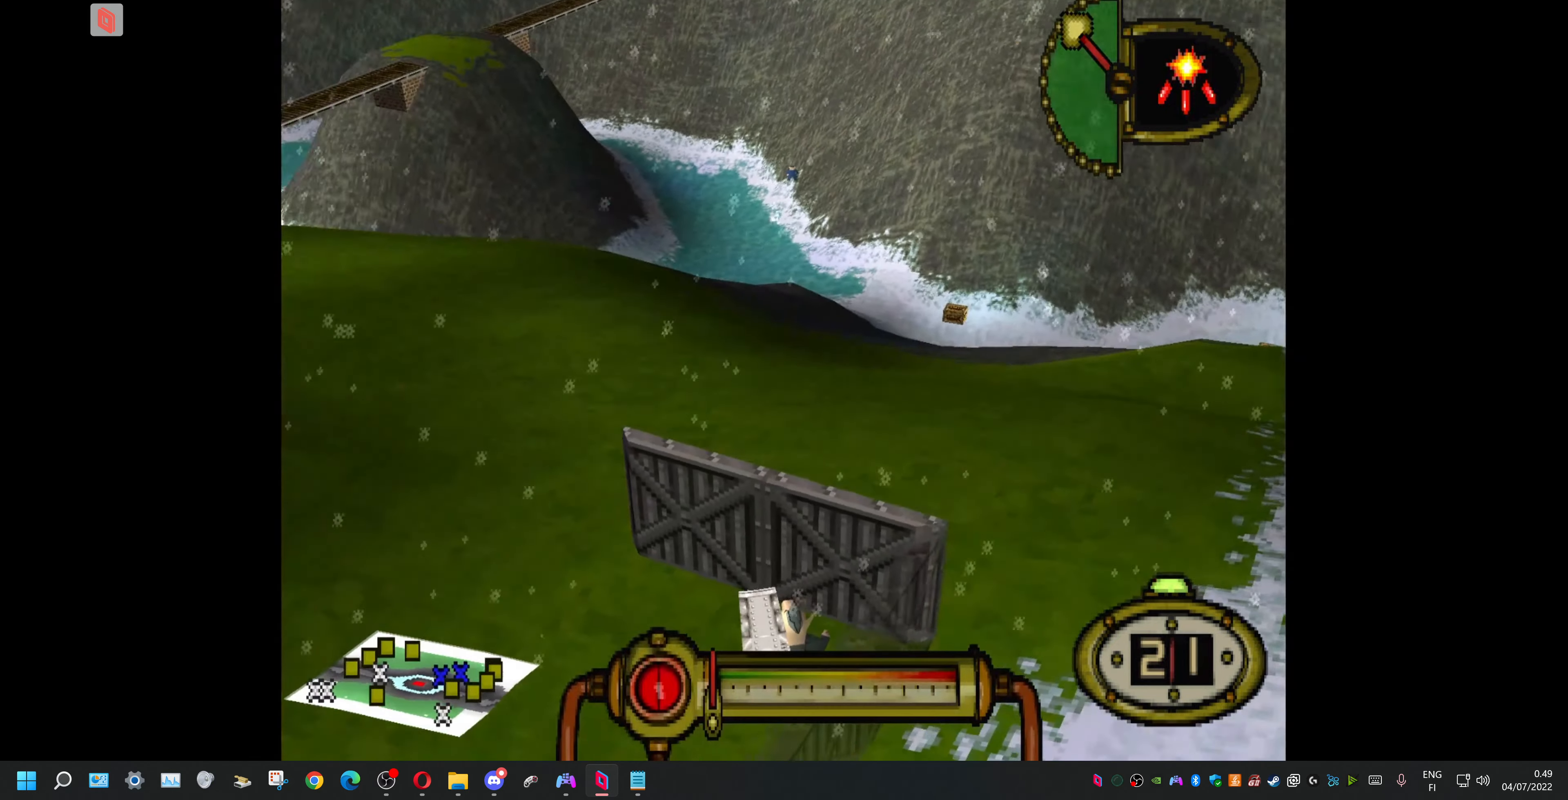
{"buttons": ["DPAD_RIGHT"], "events": [[100, "DPAD_RIGHT", "down"], [166, "DPAD_DOWN", "up"]]}
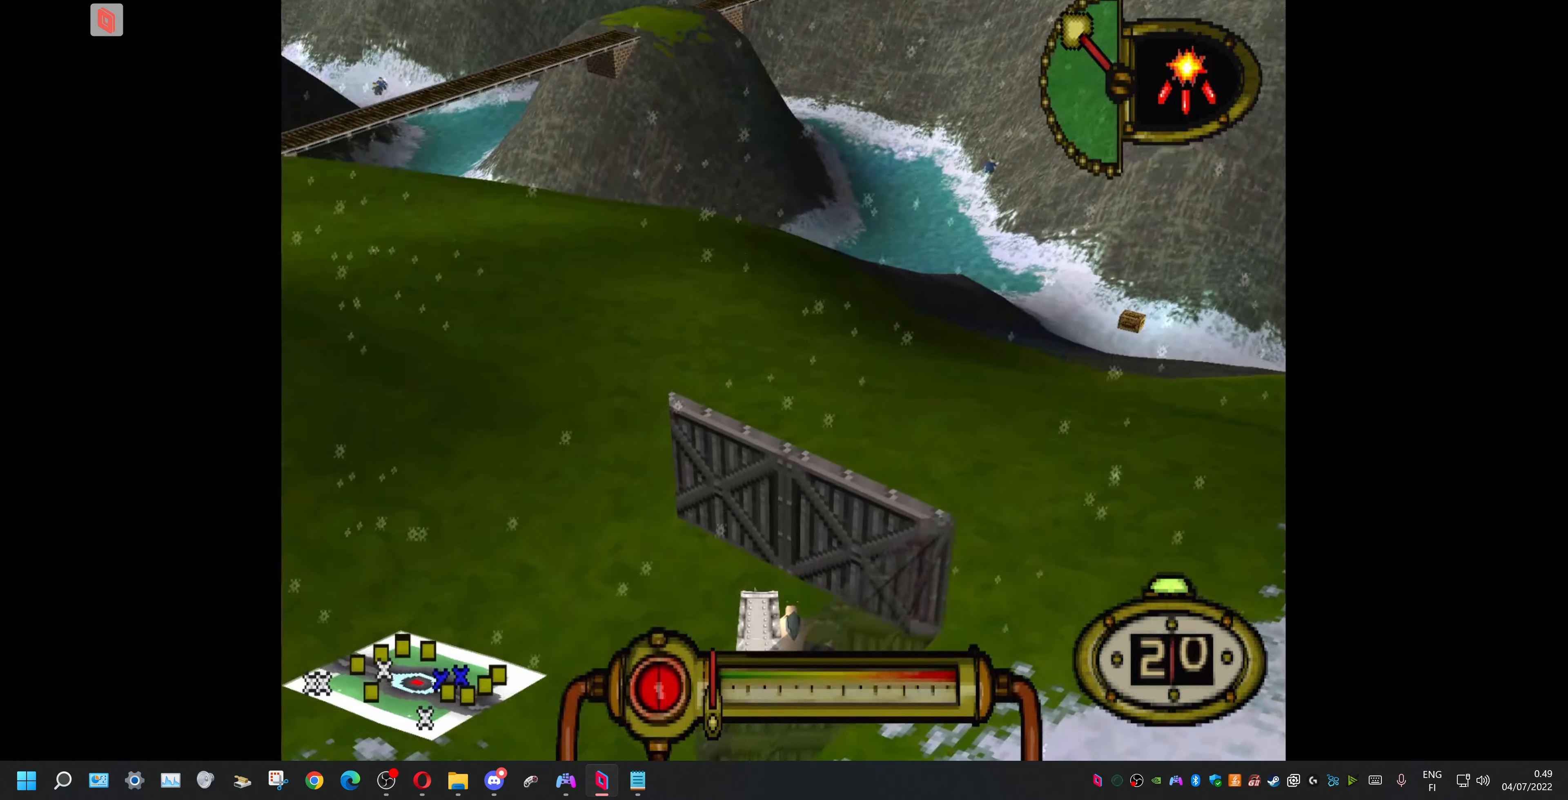
{"buttons": [], "events": [[366, "DPAD_RIGHT", "up"]]}